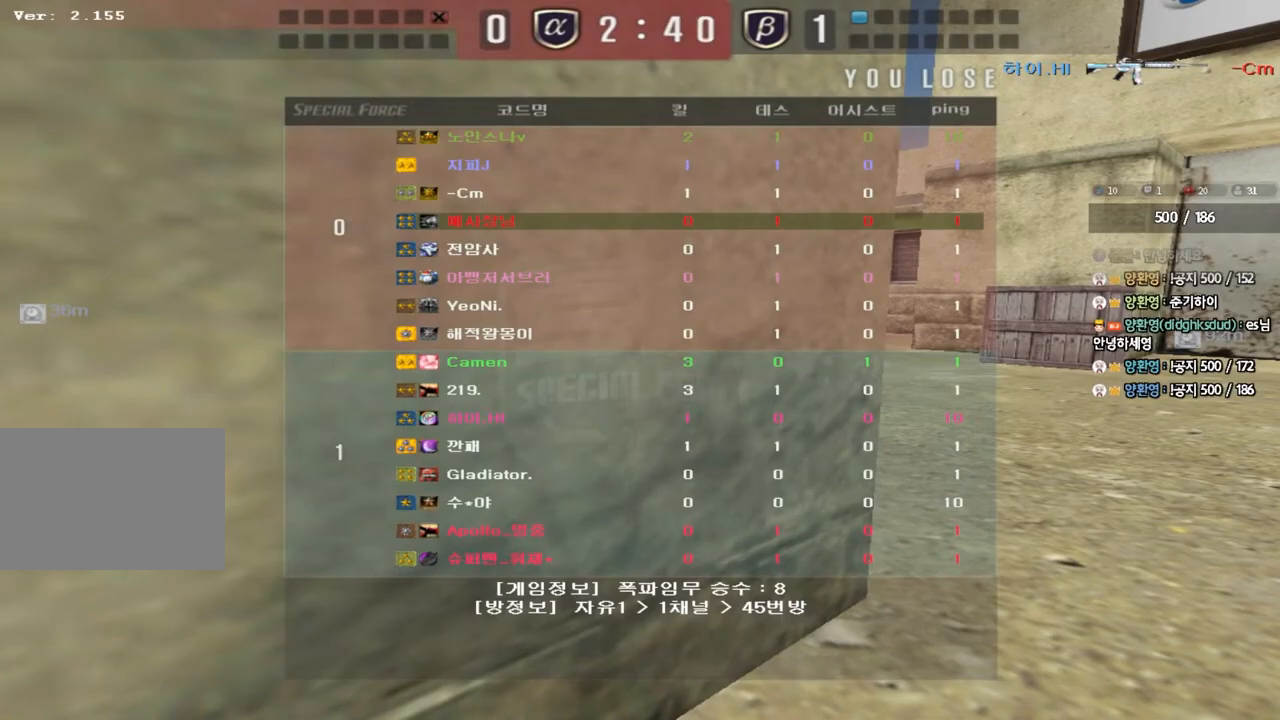
Gameplay with keyboard; each line is a JSON object with the keys held at the frame after it. "events" lists presses ("down") and releases ("up") of "a", "ctrl", "d", "e", "f", "q", "r", "s", "shift", "space", "tab" and "w" between this image and that frame as [ms after this image, input, new state], when the widget could be followed in between. No other keys are recorded. Mouse input is not recorded.
{"keys": ["a", "w"], "events": [[150, "w", "down"], [217, "a", "down"]]}
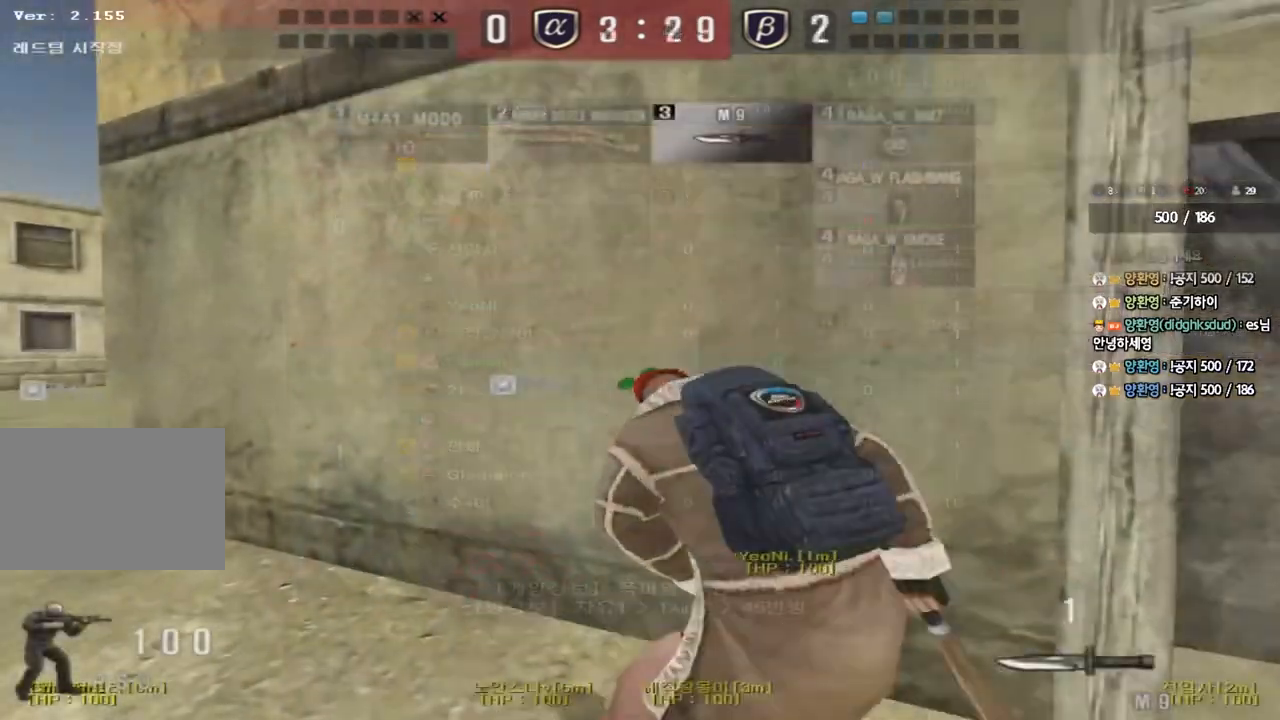
{"keys": ["a", "w"], "events": []}
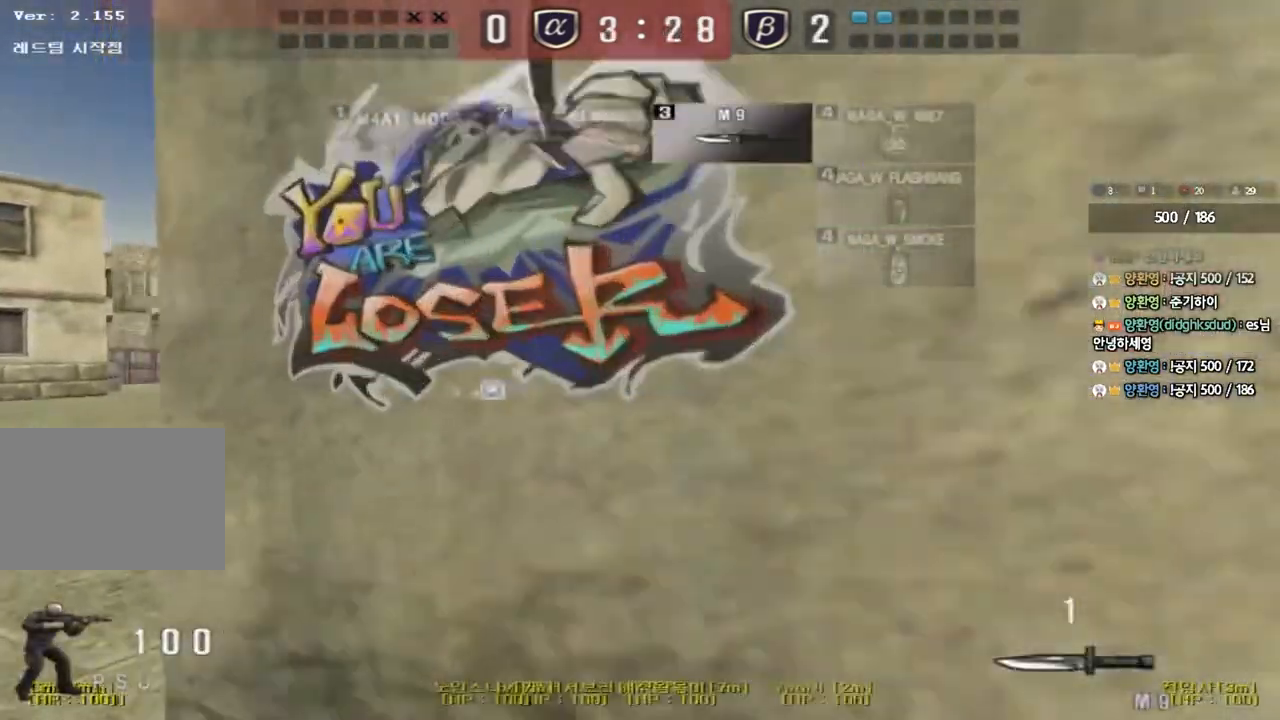
{"keys": ["a", "w"], "events": []}
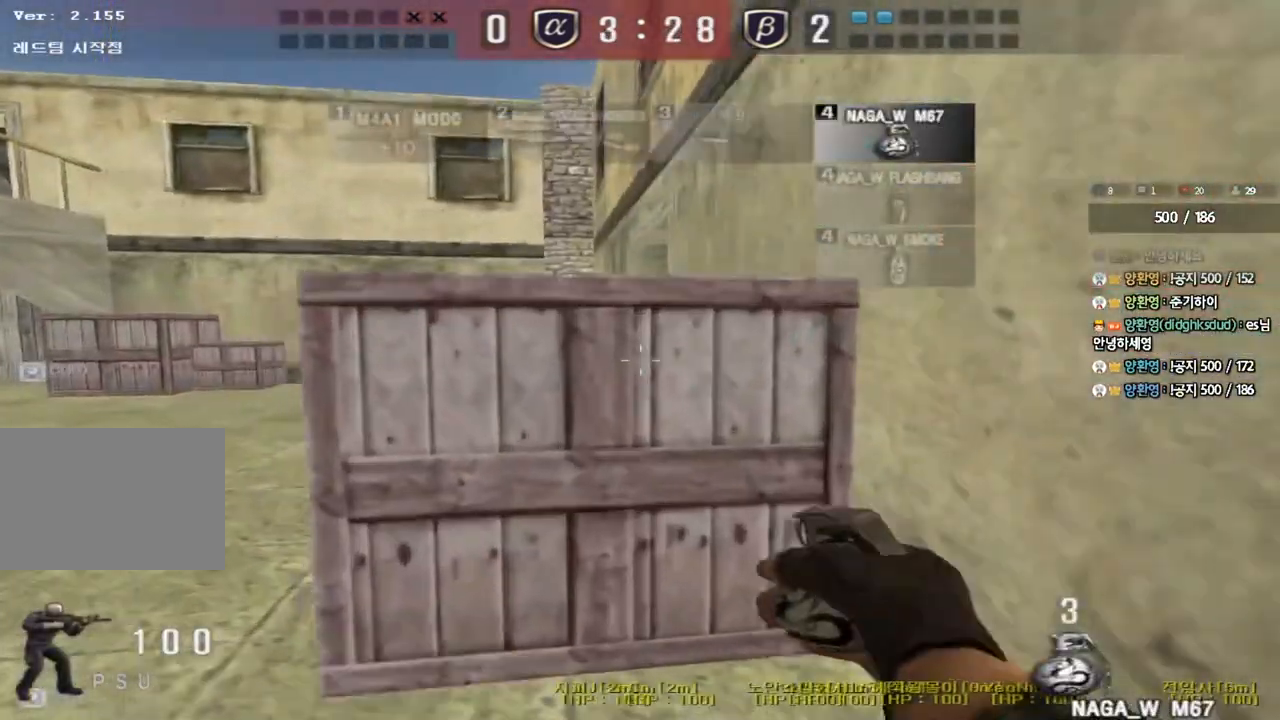
{"keys": ["a", "w"], "events": []}
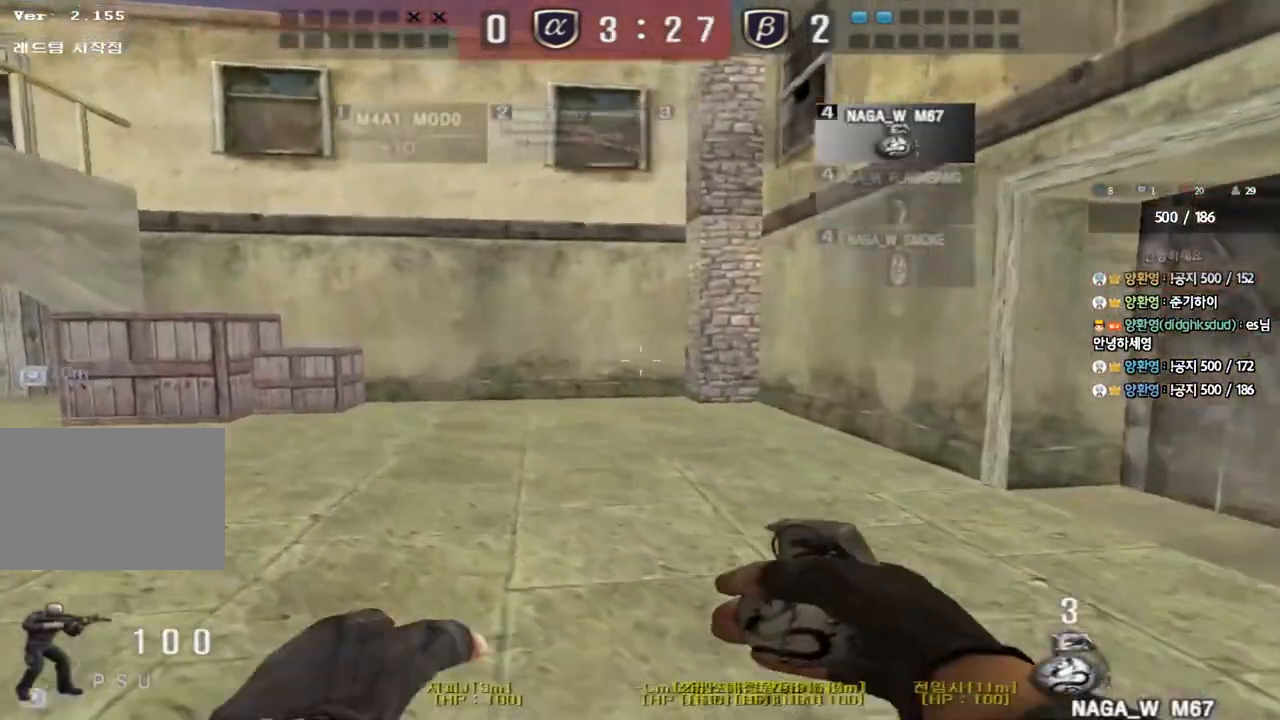
{"keys": ["d", "tab", "w"], "events": [[17, "a", "up"], [50, "d", "down"], [183, "tab", "down"]]}
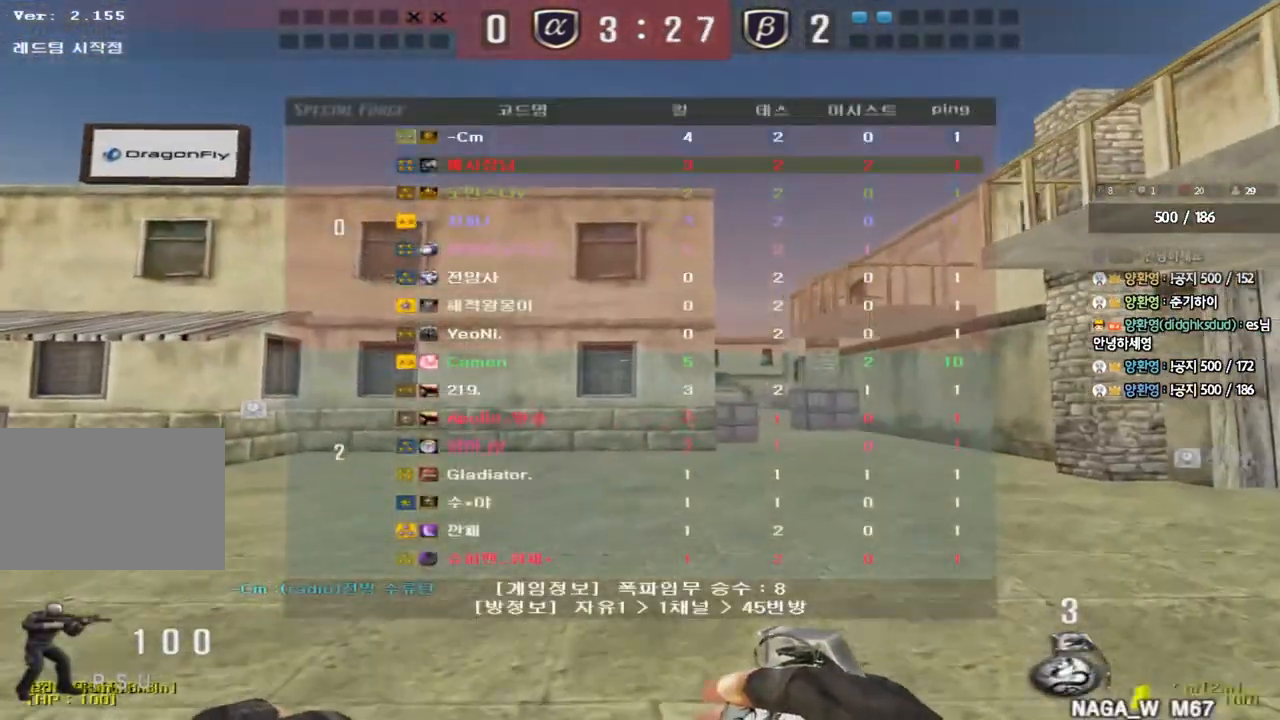
{"keys": ["d", "tab", "w"], "events": []}
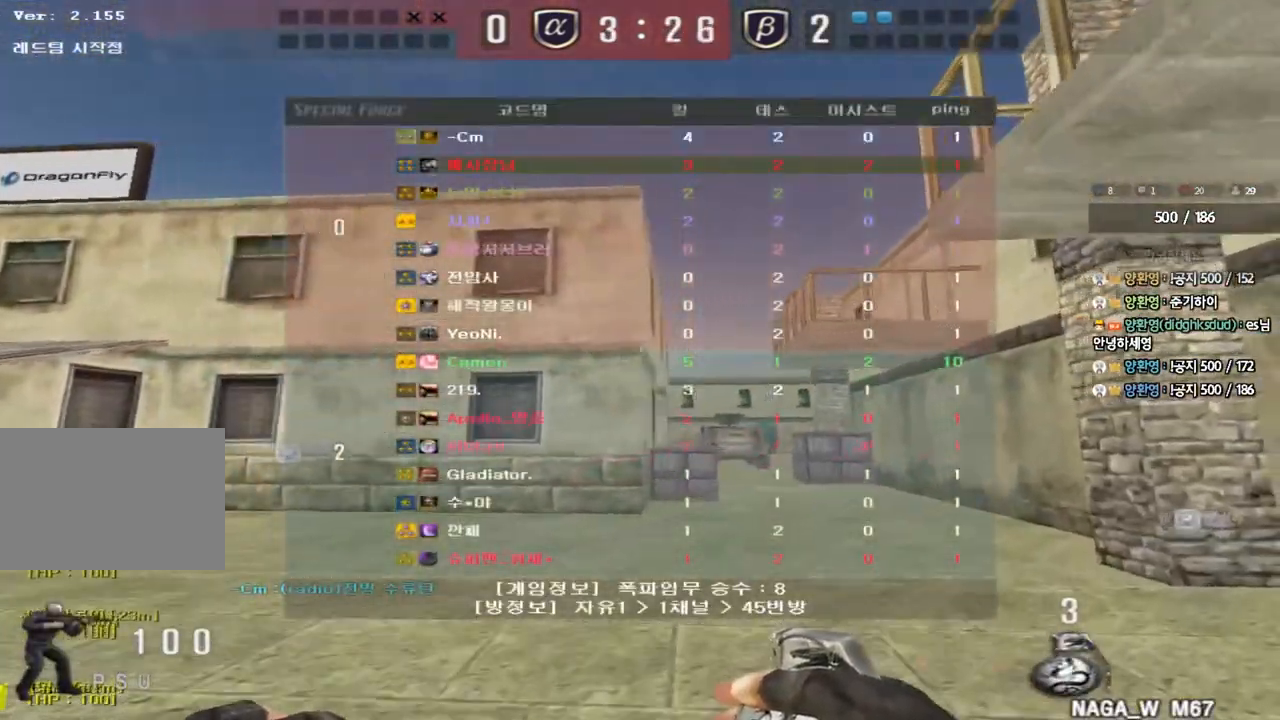
{"keys": ["w"], "events": [[117, "d", "up"], [217, "tab", "up"]]}
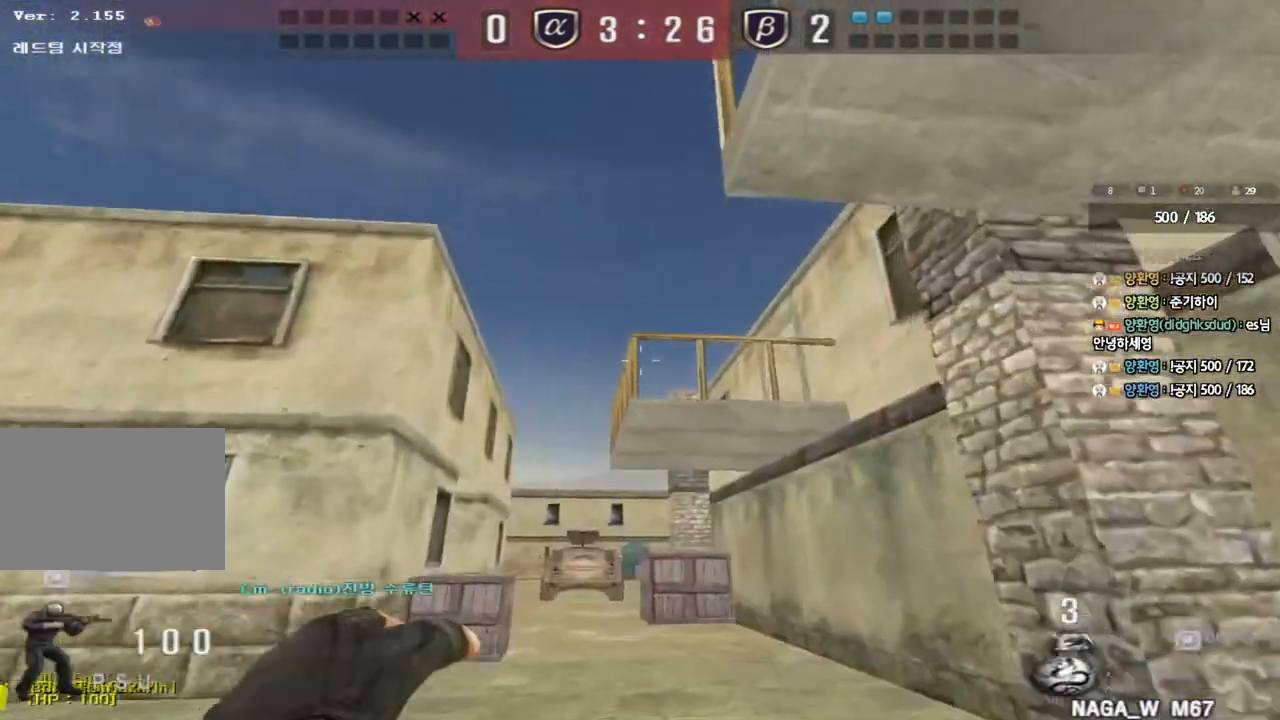
{"keys": ["w"], "events": []}
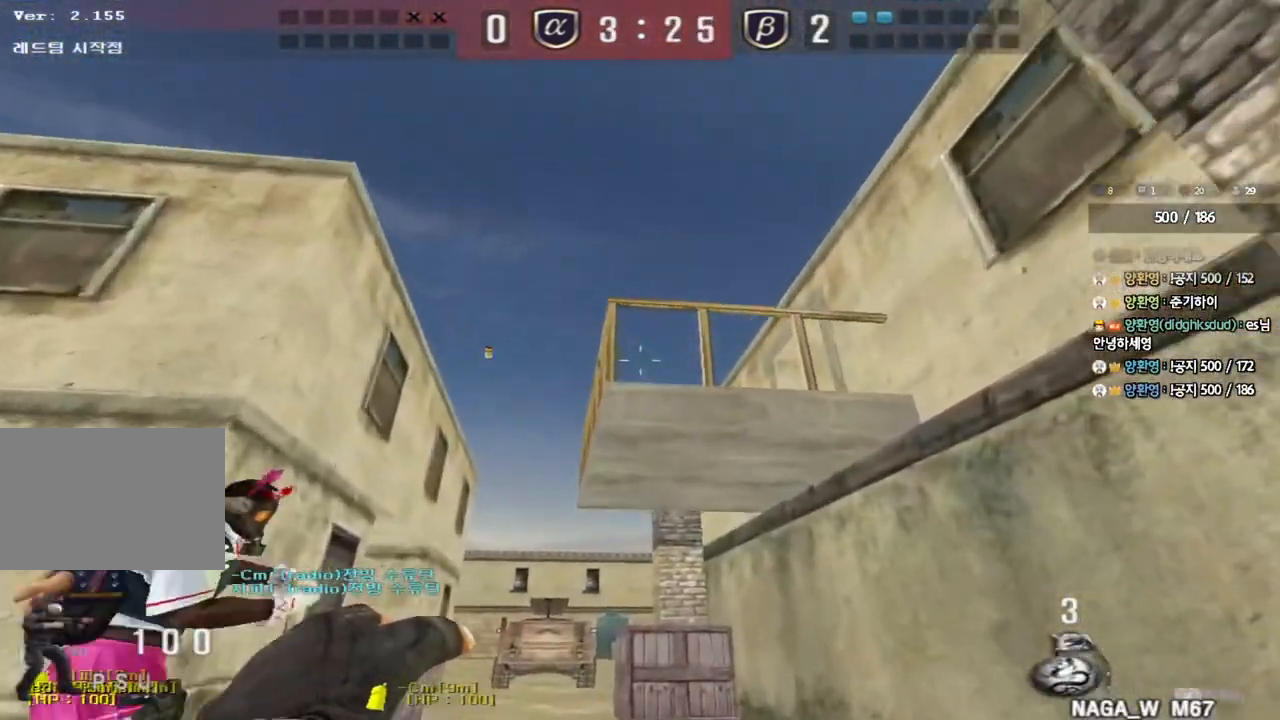
{"keys": ["d", "tab", "w"], "events": [[50, "space", "down"], [183, "space", "up"], [250, "d", "down"], [283, "tab", "down"]]}
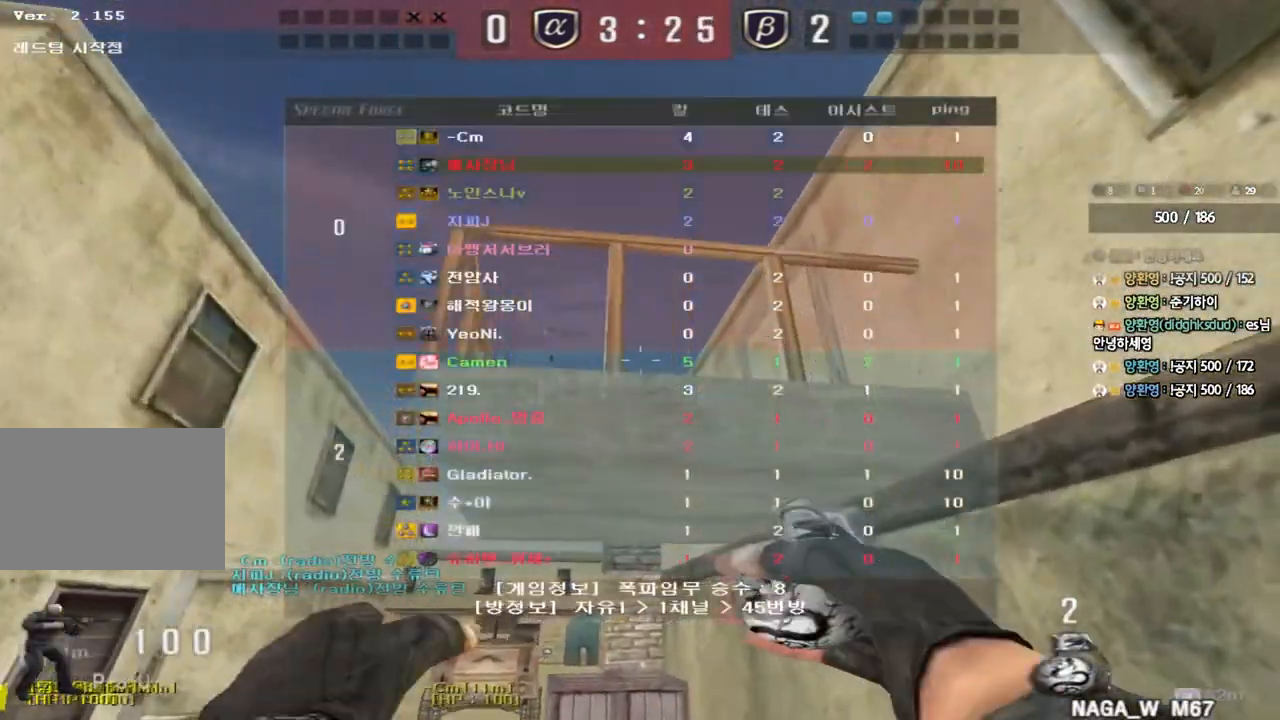
{"keys": ["d"], "events": [[33, "w", "up"], [50, "tab", "up"], [150, "s", "down"], [300, "s", "up"]]}
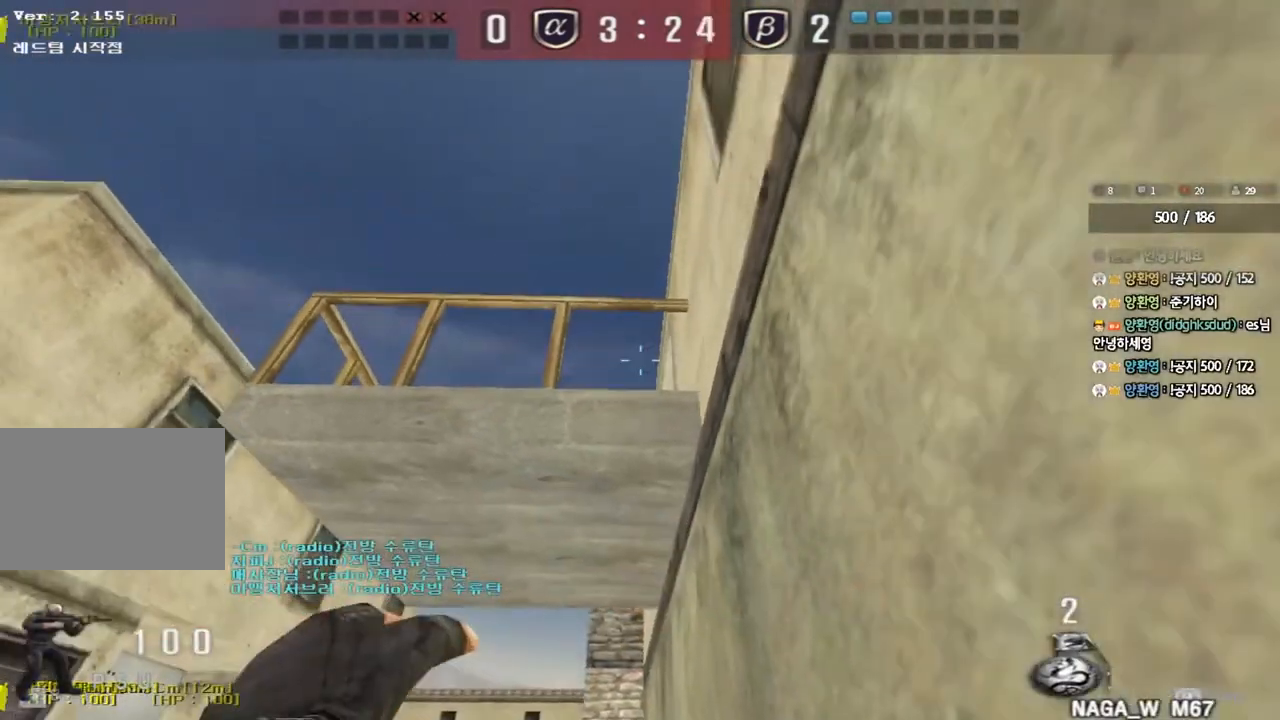
{"keys": ["d", "tab"], "events": [[417, "tab", "down"]]}
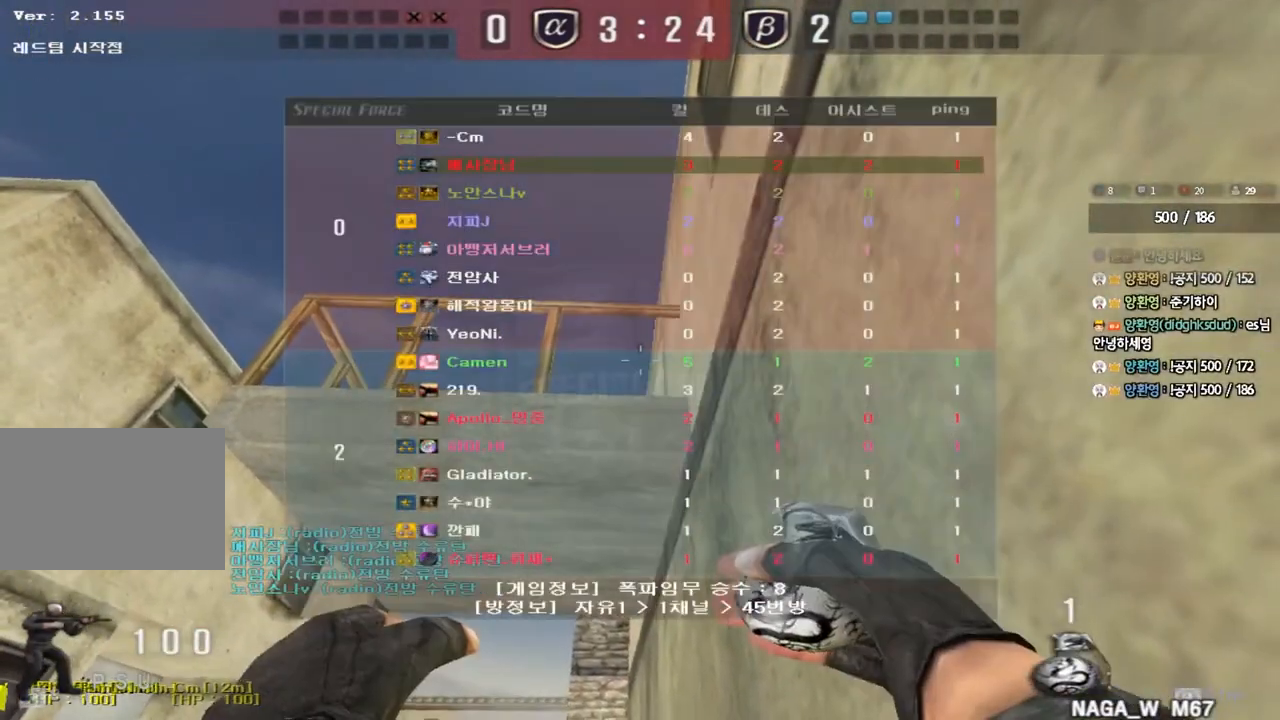
{"keys": ["d"], "events": [[300, "tab", "up"]]}
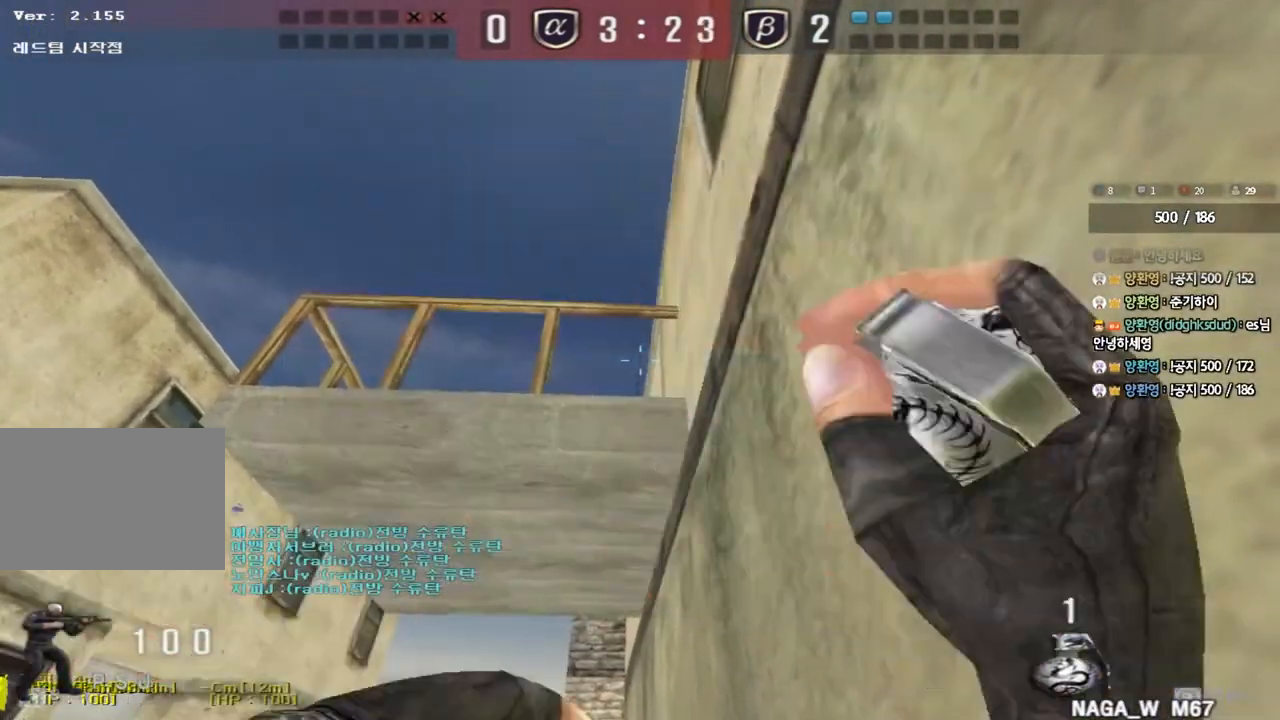
{"keys": ["a", "s"], "events": [[267, "d", "up"], [283, "a", "down"], [300, "s", "down"]]}
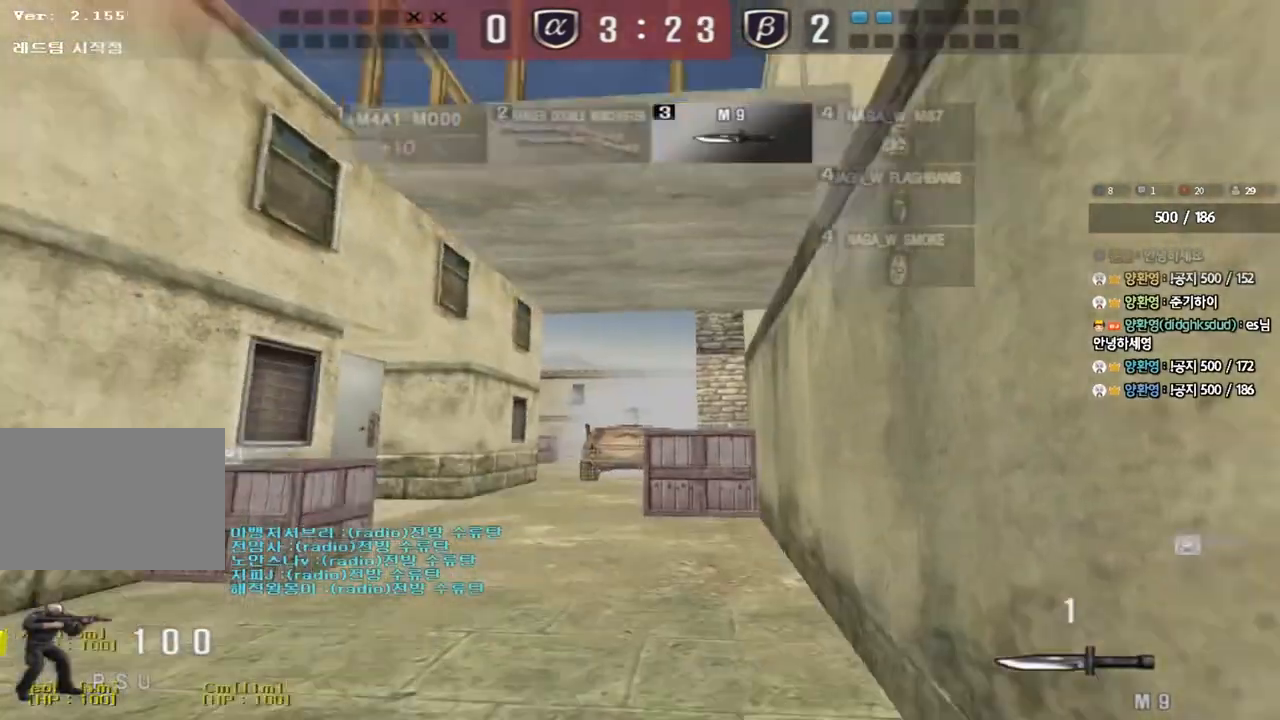
{"keys": ["s"], "events": [[467, "a", "up"]]}
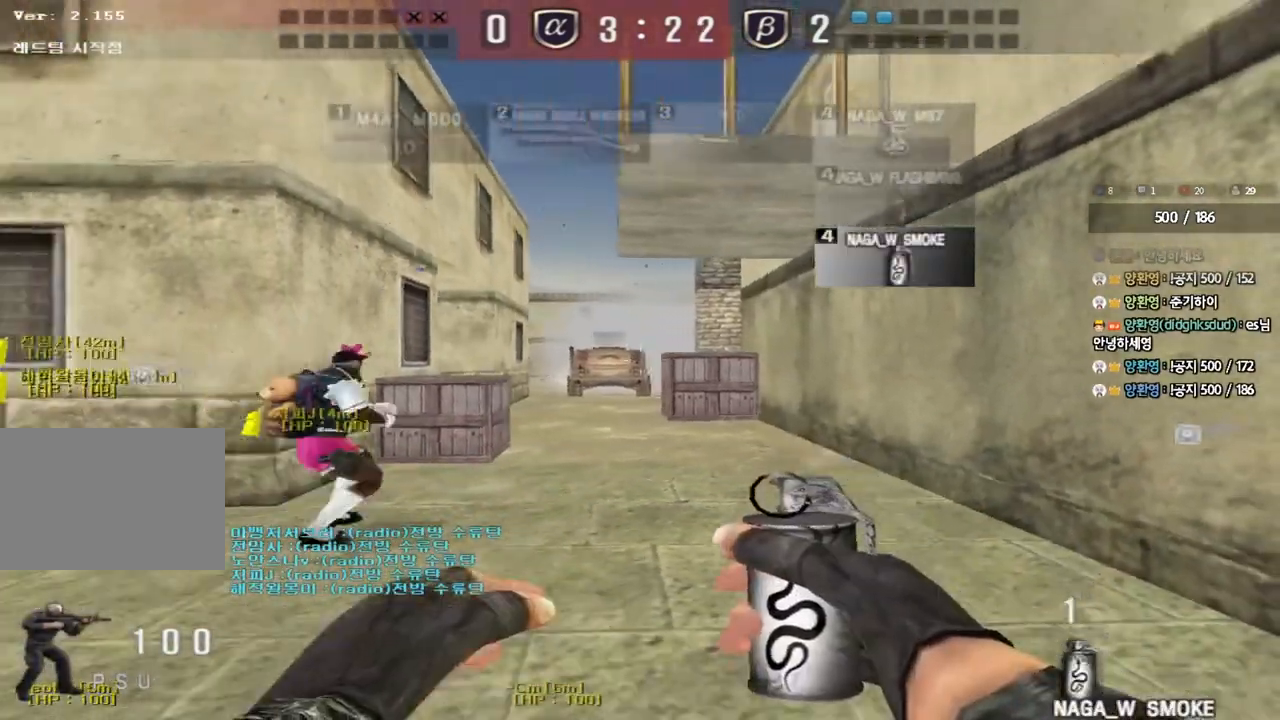
{"keys": ["d", "w"], "events": [[333, "s", "up"], [450, "d", "down"], [450, "w", "down"]]}
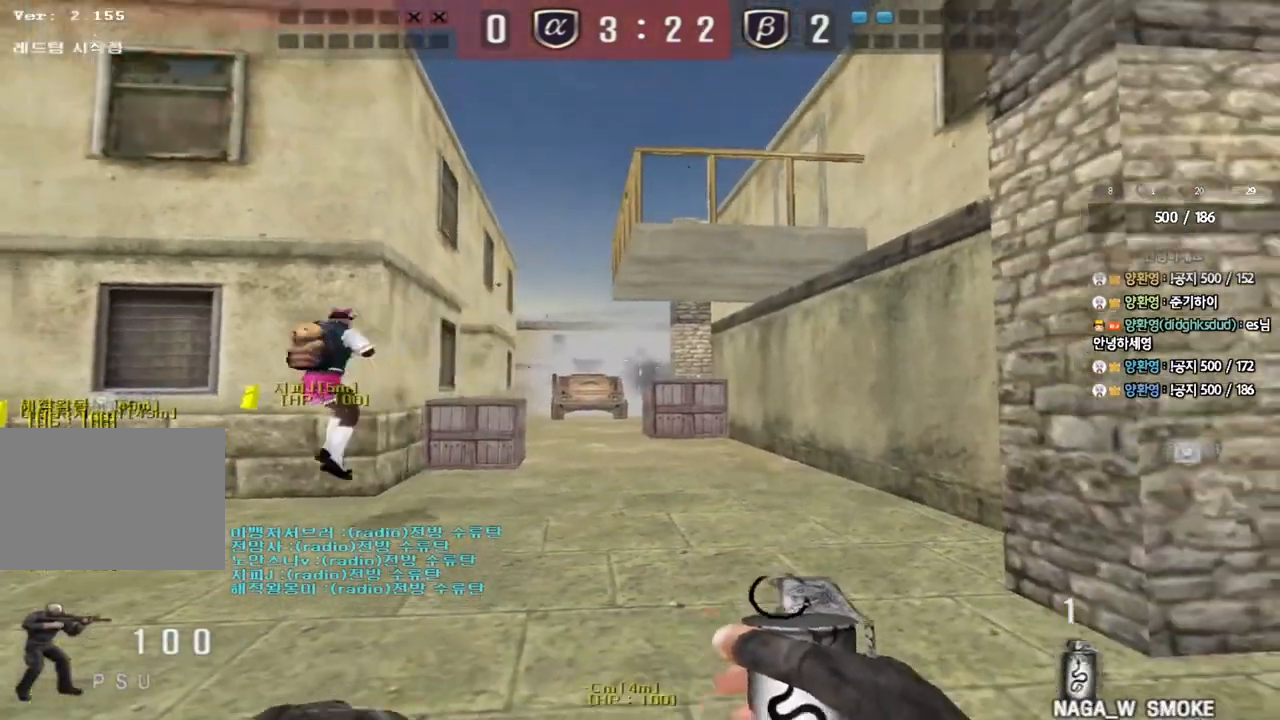
{"keys": ["w"], "events": [[50, "d", "up"]]}
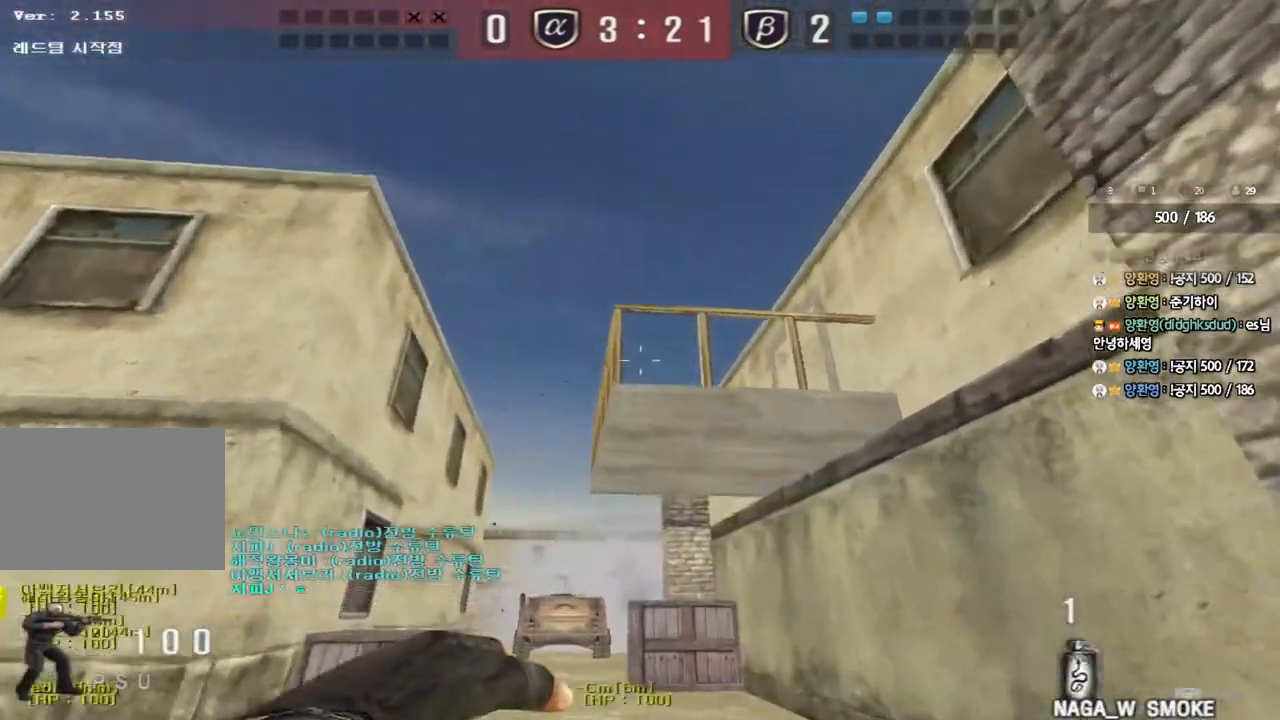
{"keys": ["d", "s"], "events": [[33, "space", "down"], [50, "w", "up"], [133, "space", "up"], [167, "s", "down"], [233, "d", "down"]]}